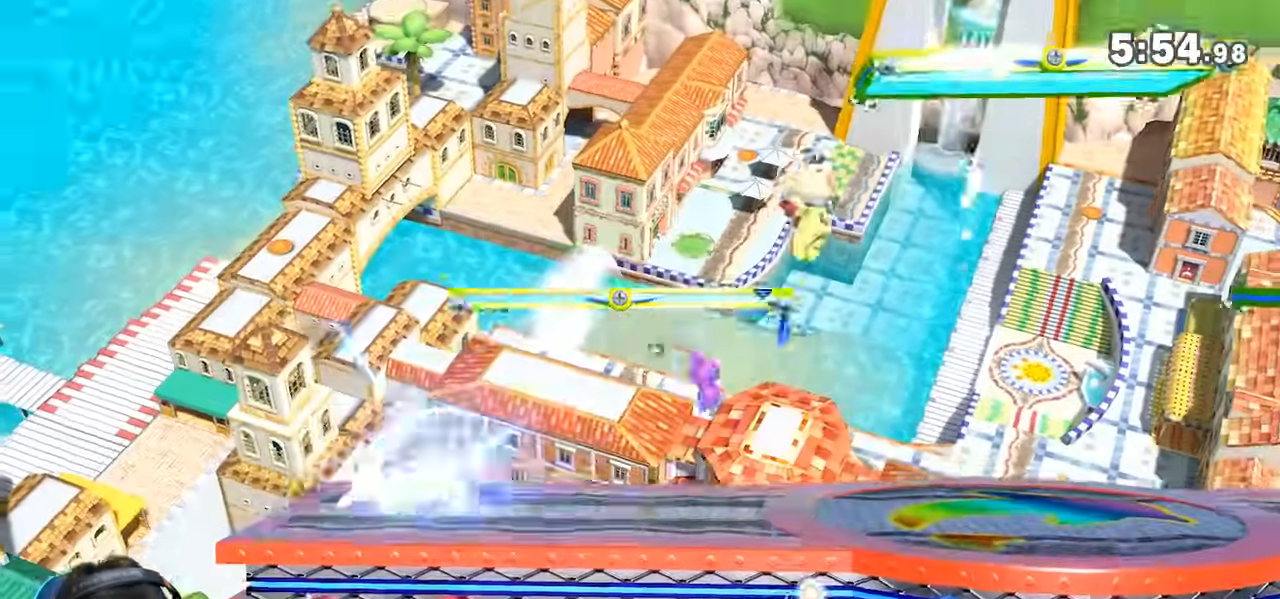
Gameplay with a controller (Nintendo layout); each line is a JSON object with the inputs held at the frame after it (dt_ms = milliseconds from this image to that frame). "events" lists button and stick changes between this image and that frame as [ms after this image, input, new state], when the widget could be followed in between. Not read: L3 R3.
{"dt_ms": 500, "buttons": ["A"], "left_stick": "right", "right_stick": "center", "events": [[83, "R1", "down"], [117, "A", "up"], [133, "R1", "up"], [367, "left_stick", "right"], [483, "A", "down"]]}
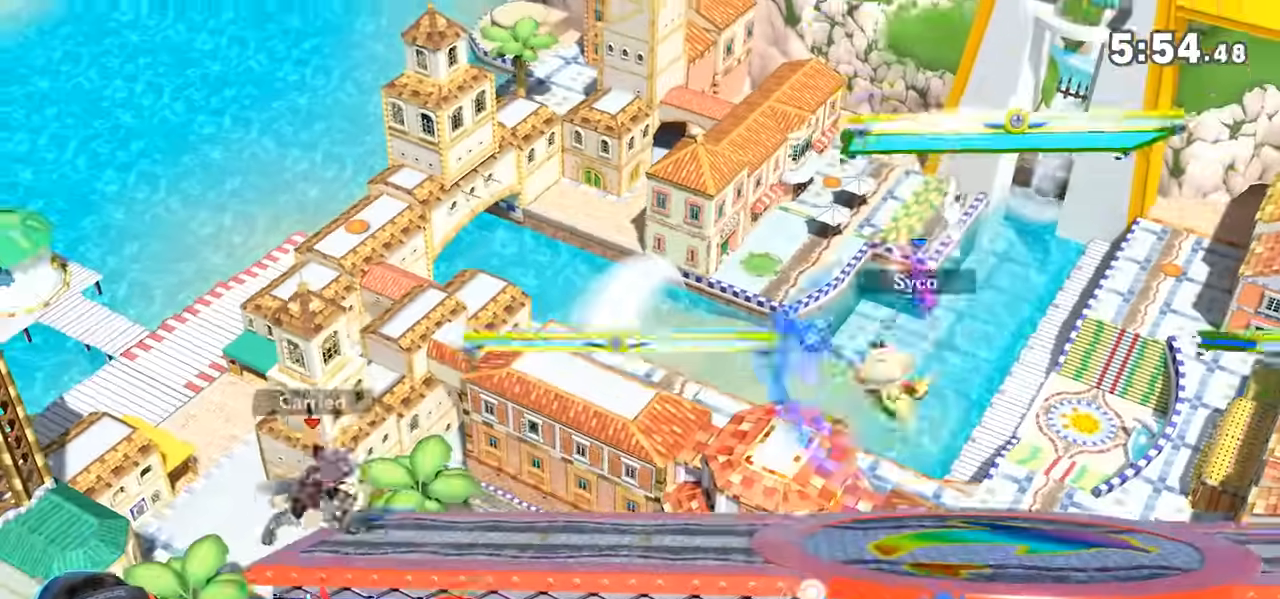
{"dt_ms": 500, "buttons": ["Y", "L1"], "left_stick": "right", "right_stick": "center", "events": [[117, "left_stick", "center"], [133, "A", "up"], [183, "L1", "down"], [183, "left_stick", "right"], [267, "left_stick", "down"], [283, "Y", "down"], [500, "left_stick", "right"]]}
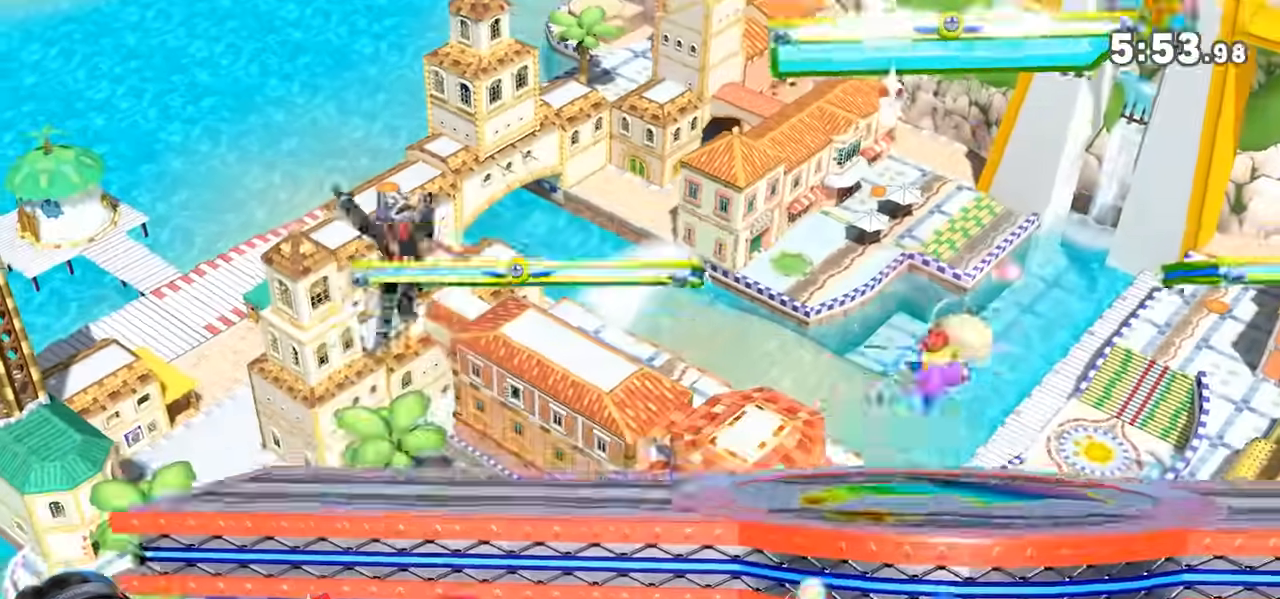
{"dt_ms": 500, "buttons": [], "left_stick": "right", "right_stick": "center", "events": [[50, "Y", "up"], [67, "L1", "up"], [250, "left_stick", "down-right"], [350, "right_stick", "right"], [433, "left_stick", "right"], [500, "right_stick", "center"]]}
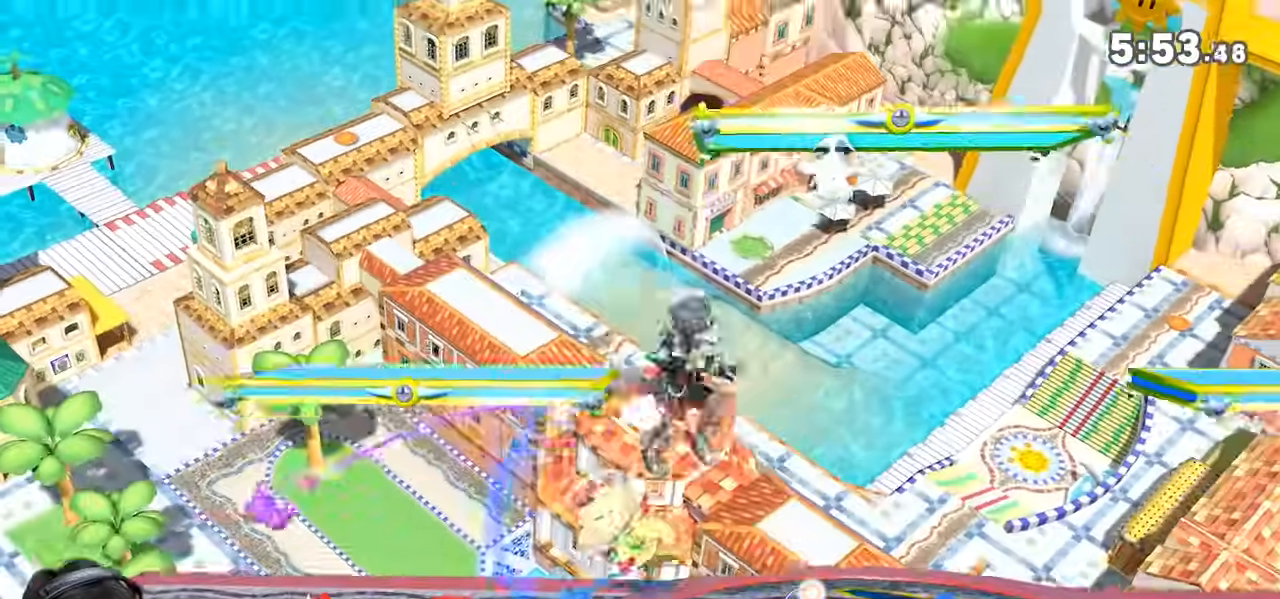
{"dt_ms": 500, "buttons": ["R1"], "left_stick": "left", "right_stick": "center"}
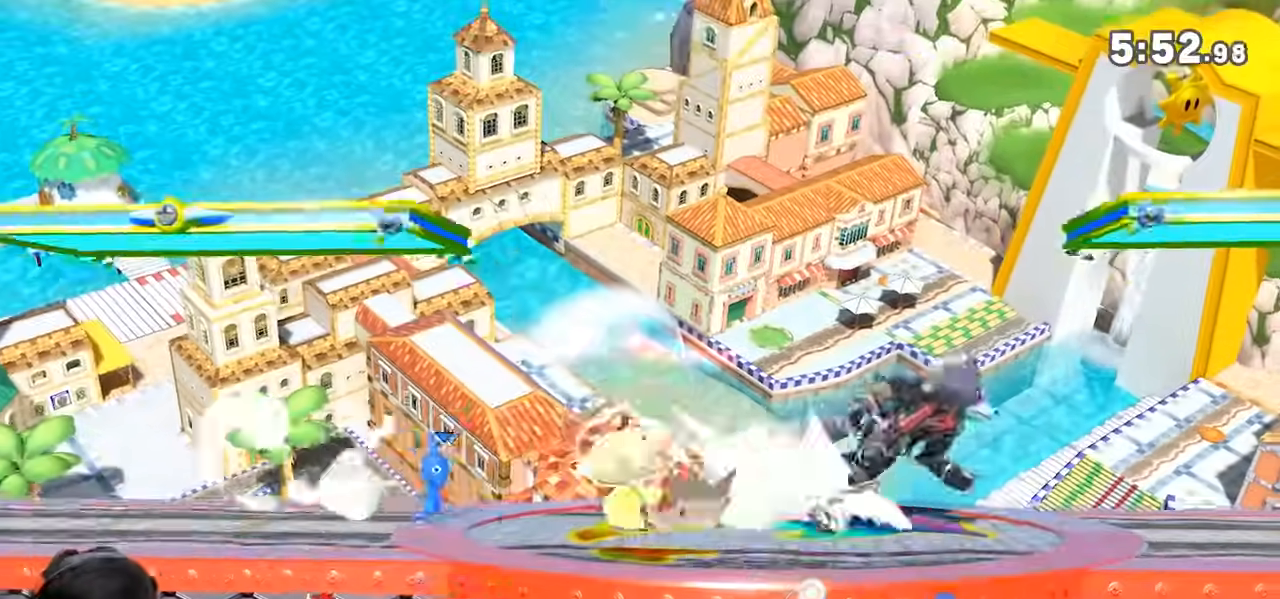
{"dt_ms": 500, "buttons": ["A"], "left_stick": "left", "right_stick": "center", "events": [[67, "right_stick", "left"], [83, "R1", "up"], [117, "A", "down"], [167, "A", "up"], [350, "right_stick", "center"], [433, "A", "down"]]}
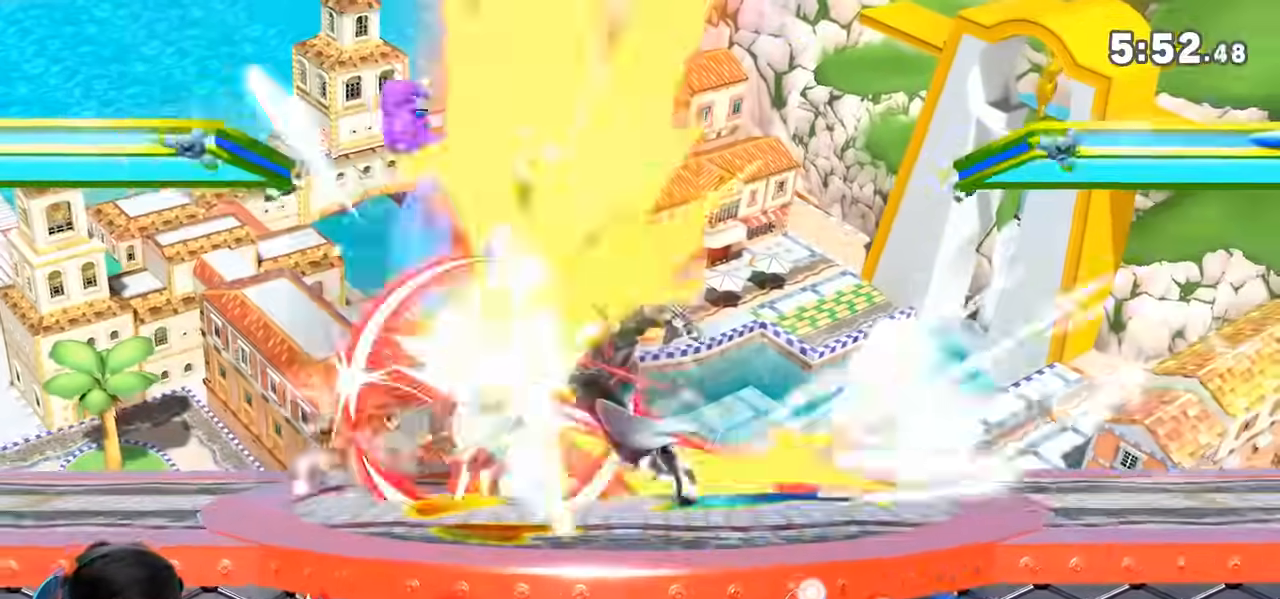
{"dt_ms": 500, "buttons": ["A", "R1"], "left_stick": "center", "right_stick": "center", "events": [[217, "A", "up"], [317, "R1", "down"], [350, "left_stick", "center"], [383, "A", "down"]]}
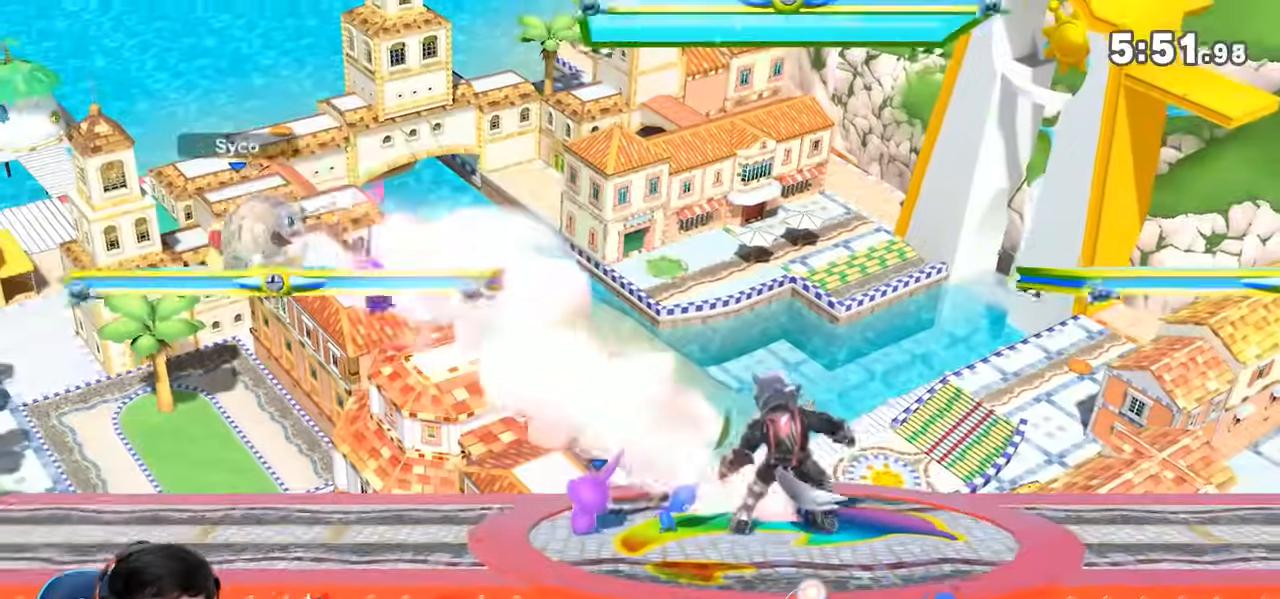
{"dt_ms": 500, "buttons": ["A"], "left_stick": "left", "right_stick": "left", "events": [[17, "left_stick", "left"], [33, "R1", "up"], [50, "A", "up"], [233, "right_stick", "left"], [500, "A", "down"]]}
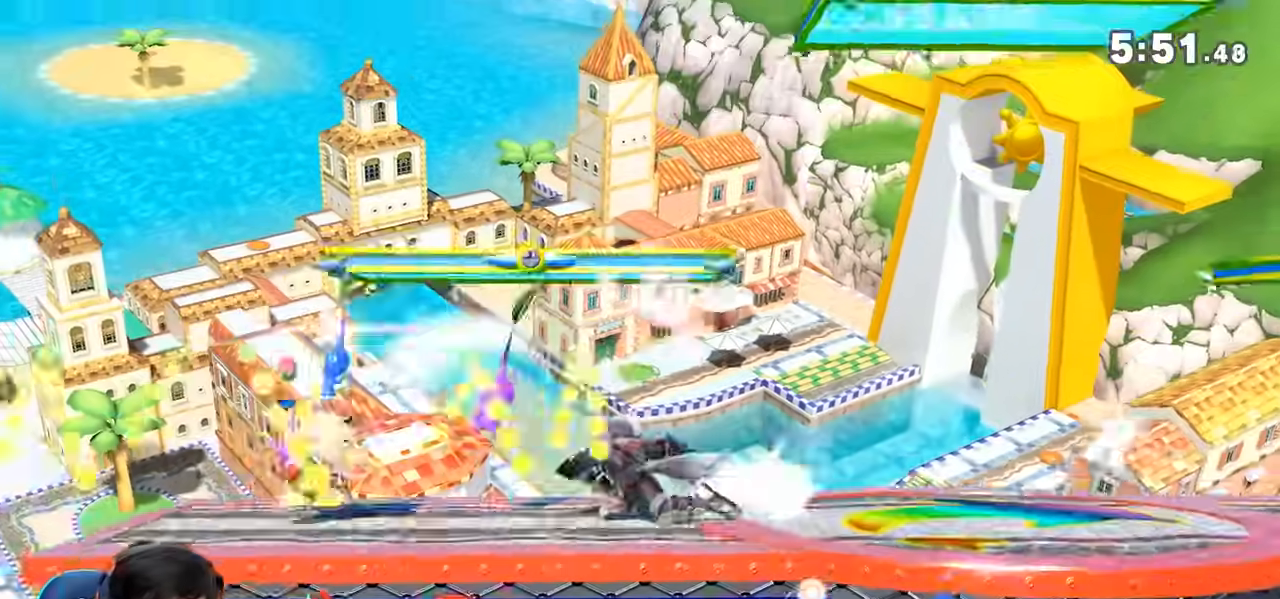
{"dt_ms": 1000, "buttons": [], "left_stick": "down-right", "right_stick": "center"}
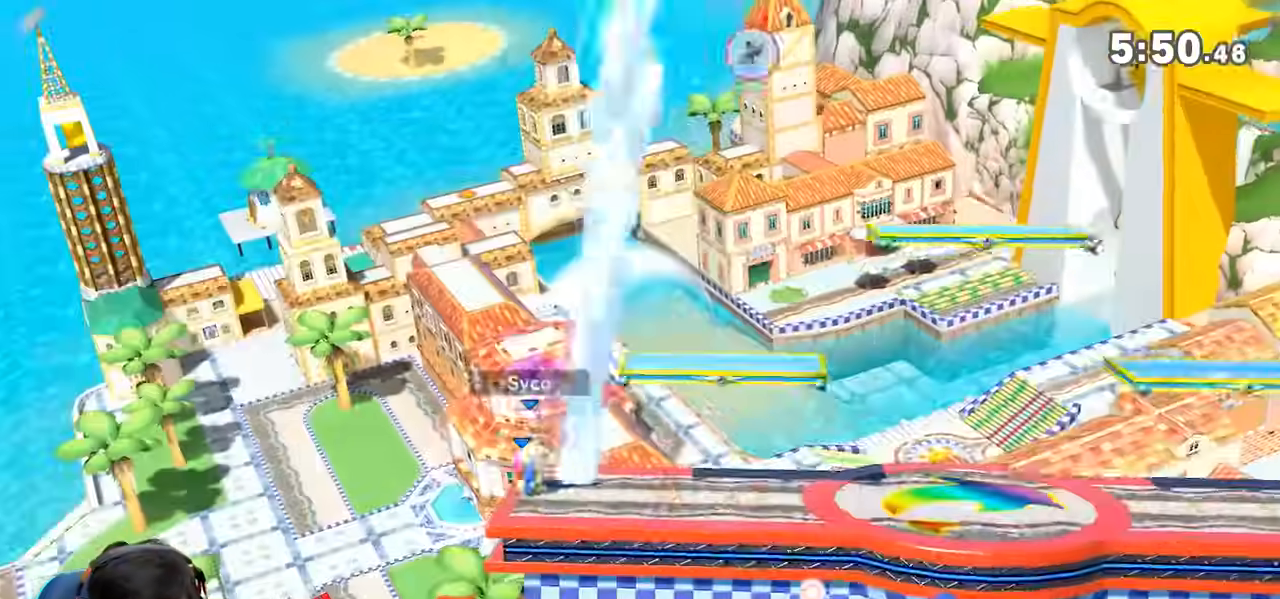
{"dt_ms": 500, "buttons": ["A"], "left_stick": "down", "right_stick": "center"}
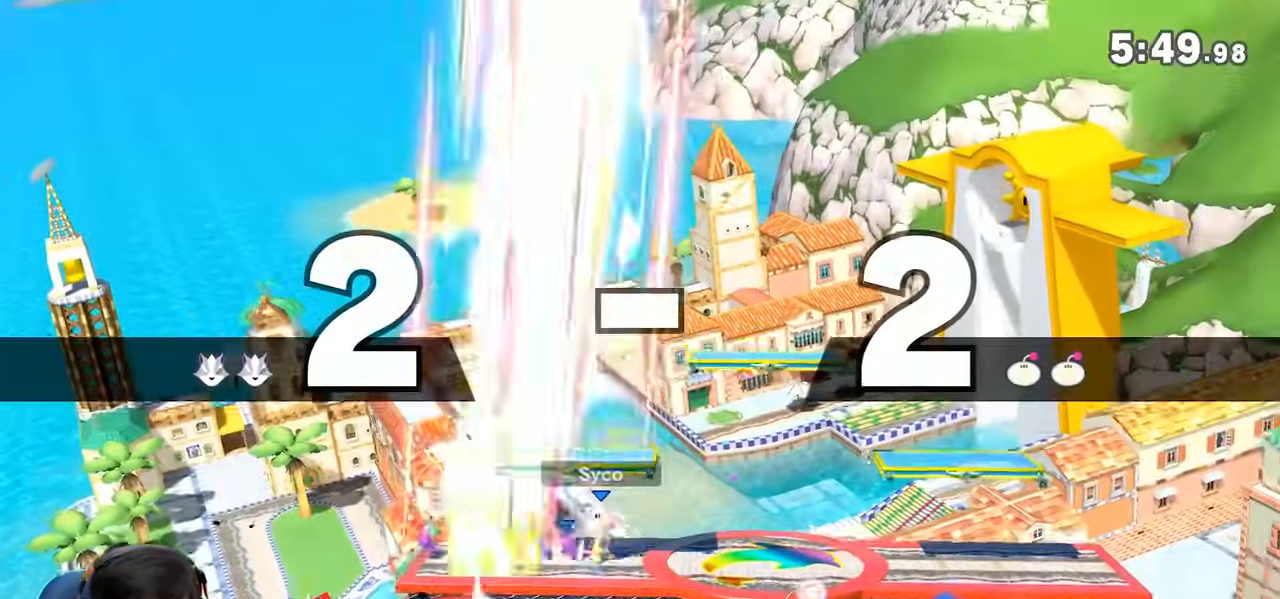
{"dt_ms": 500, "buttons": [], "left_stick": "right", "right_stick": "center"}
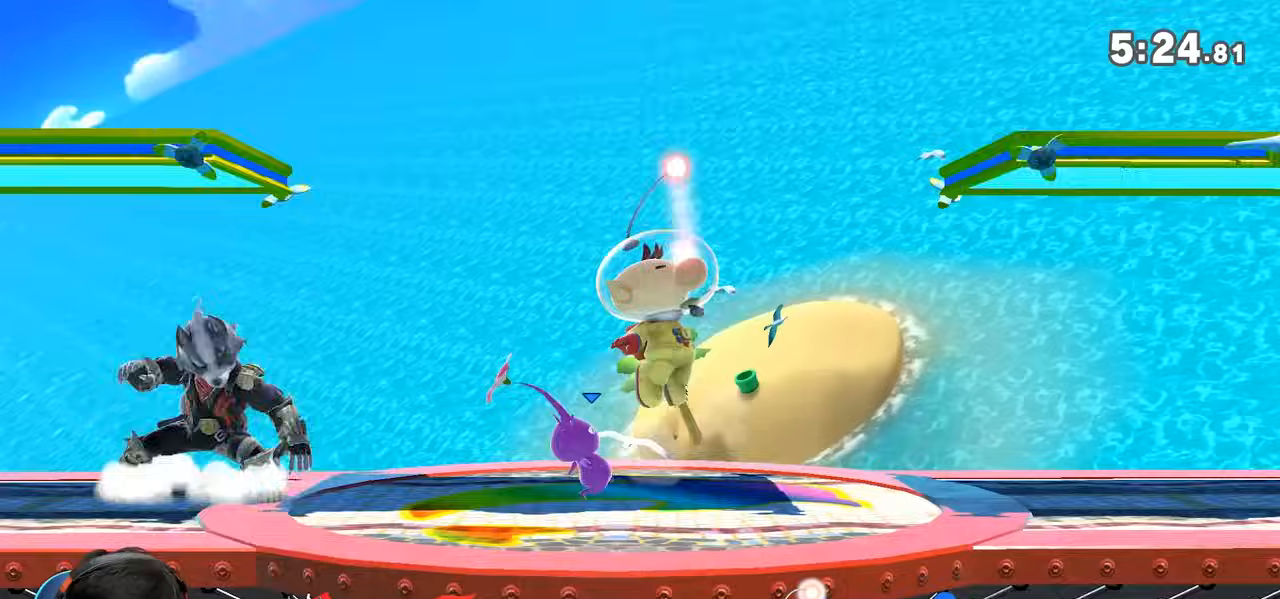
{"dt_ms": 500, "buttons": ["L1"], "left_stick": "center", "right_stick": "center", "events": [[150, "L1", "down"], [500, "left_stick", "center"]]}
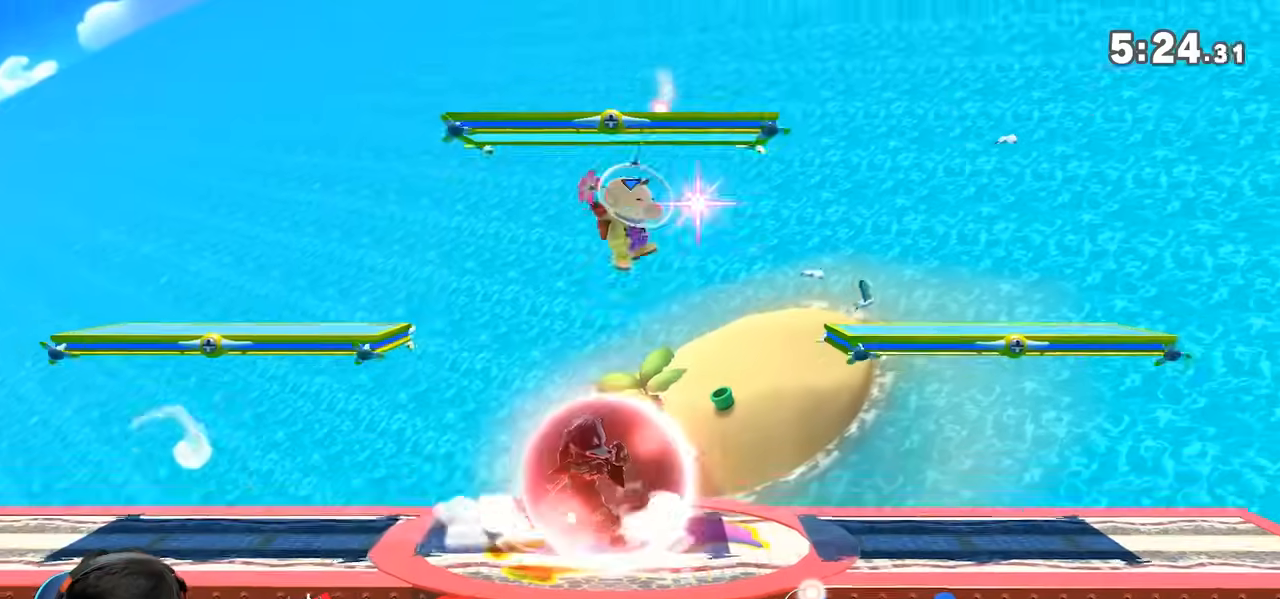
{"dt_ms": 500, "buttons": ["L1"], "left_stick": "left", "right_stick": "center", "events": [[250, "Y", "down"], [483, "left_stick", "left"], [500, "Y", "up"]]}
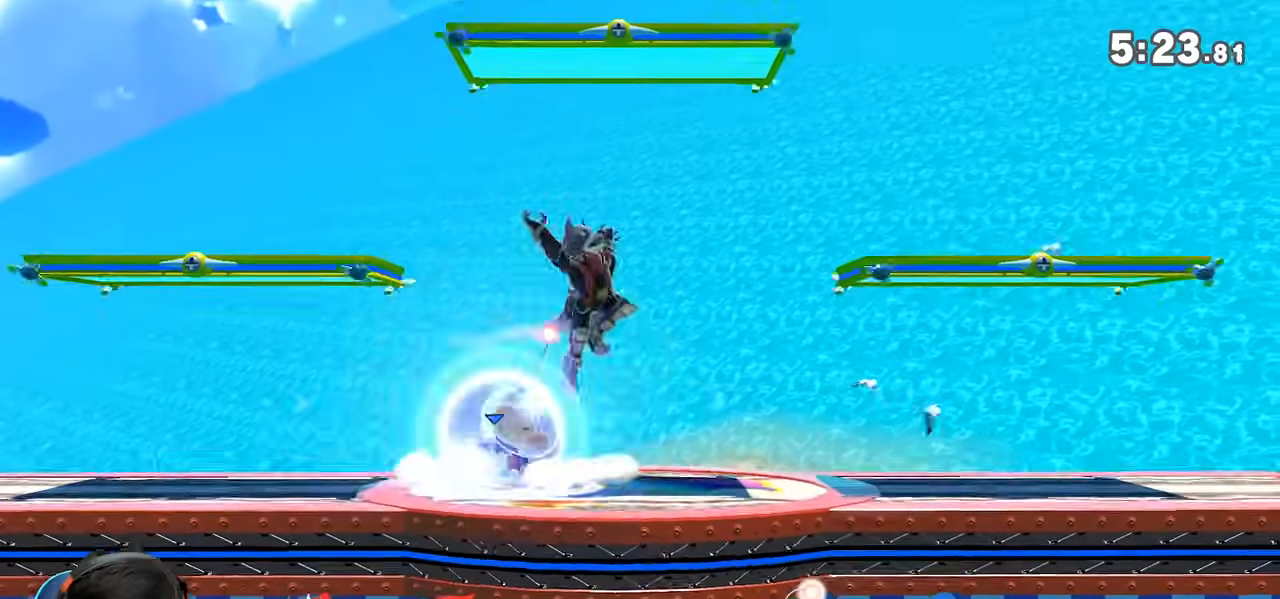
{"dt_ms": 500, "buttons": [], "left_stick": "down-right", "right_stick": "center", "events": [[17, "L1", "up"], [183, "left_stick", "down"], [317, "left_stick", "right"], [400, "left_stick", "down-left"], [450, "A", "down"], [500, "A", "up"], [500, "left_stick", "down-right"]]}
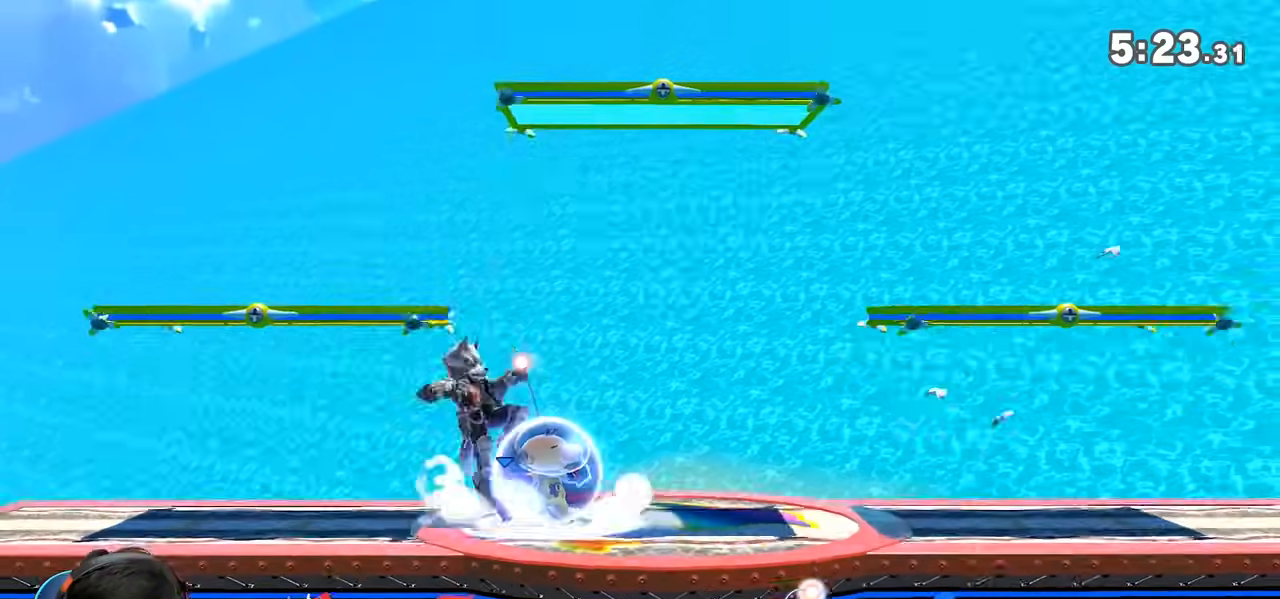
{"dt_ms": 500, "buttons": [], "left_stick": "right", "right_stick": "center", "events": [[67, "left_stick", "right"]]}
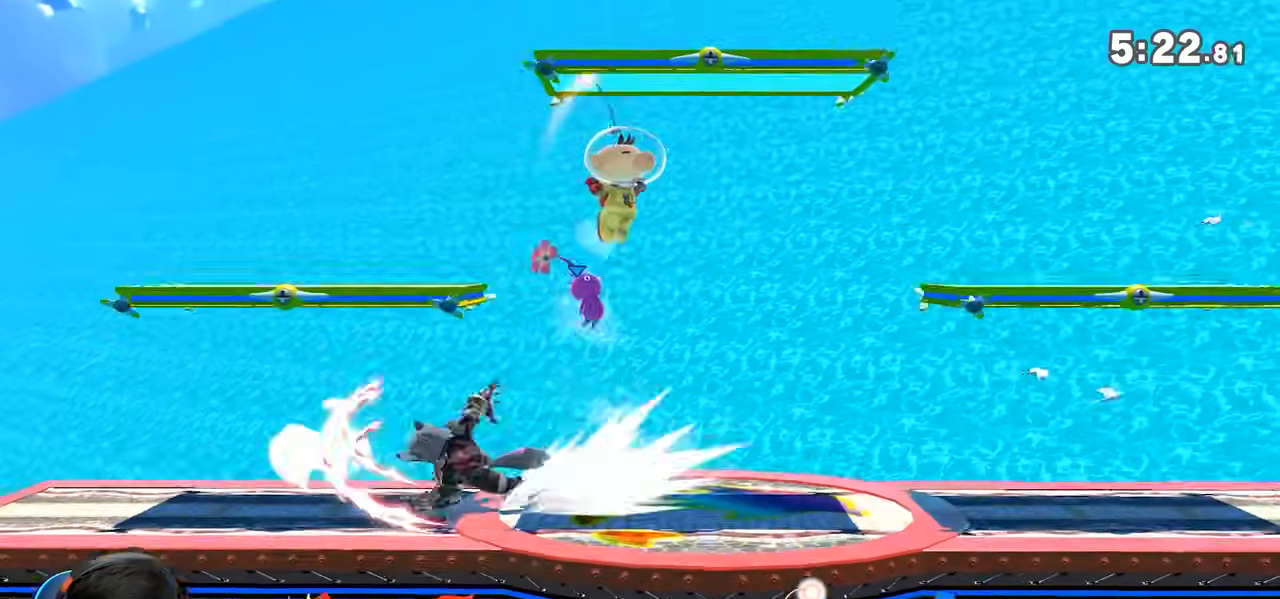
{"dt_ms": 500, "buttons": [], "left_stick": "center", "right_stick": "center", "events": [[117, "left_stick", "center"], [217, "L1", "down"], [250, "A", "down"], [250, "left_stick", "down"], [350, "A", "up"], [350, "L1", "up"], [400, "left_stick", "center"]]}
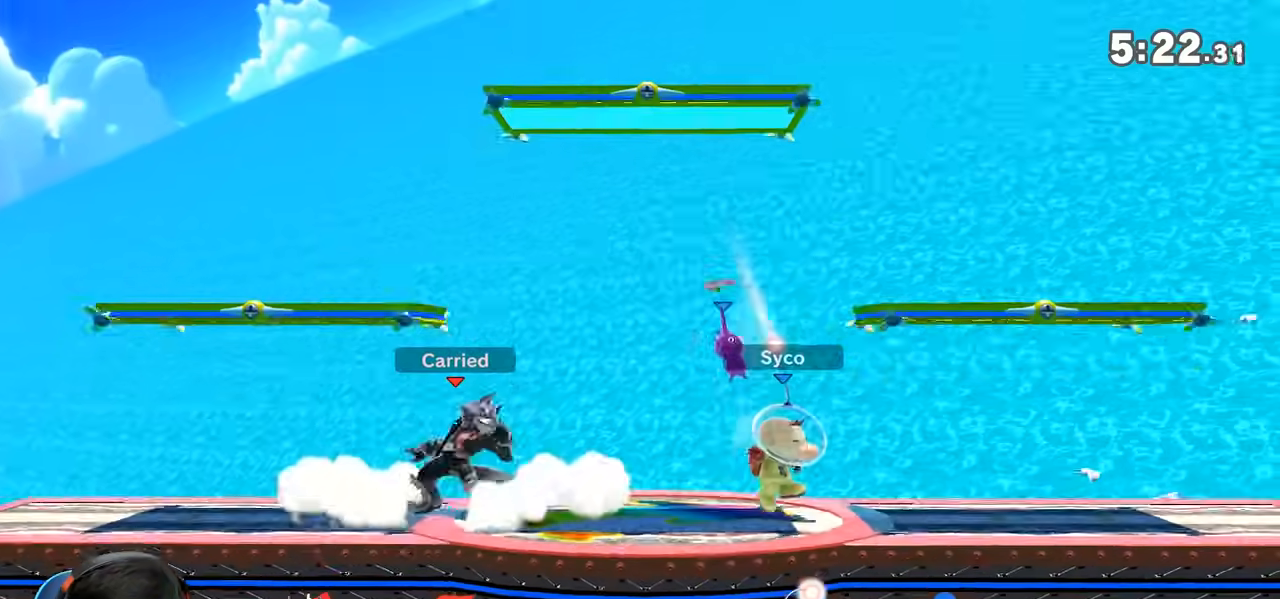
{"dt_ms": 500, "buttons": ["Y"], "left_stick": "right", "right_stick": "center", "events": [[33, "left_stick", "right"], [233, "left_stick", "center"], [283, "left_stick", "right"], [400, "Y", "down"]]}
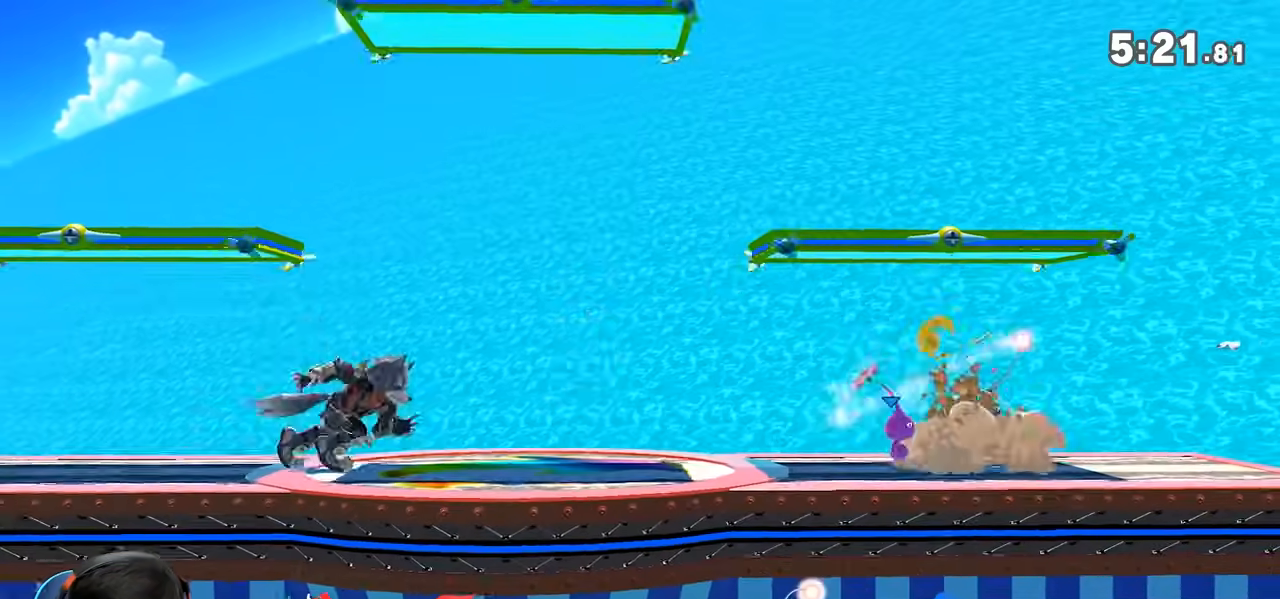
{"dt_ms": 500, "buttons": [], "left_stick": "down", "right_stick": "center", "events": [[100, "Y", "up"], [283, "left_stick", "down-right"], [417, "left_stick", "center"], [500, "left_stick", "down"]]}
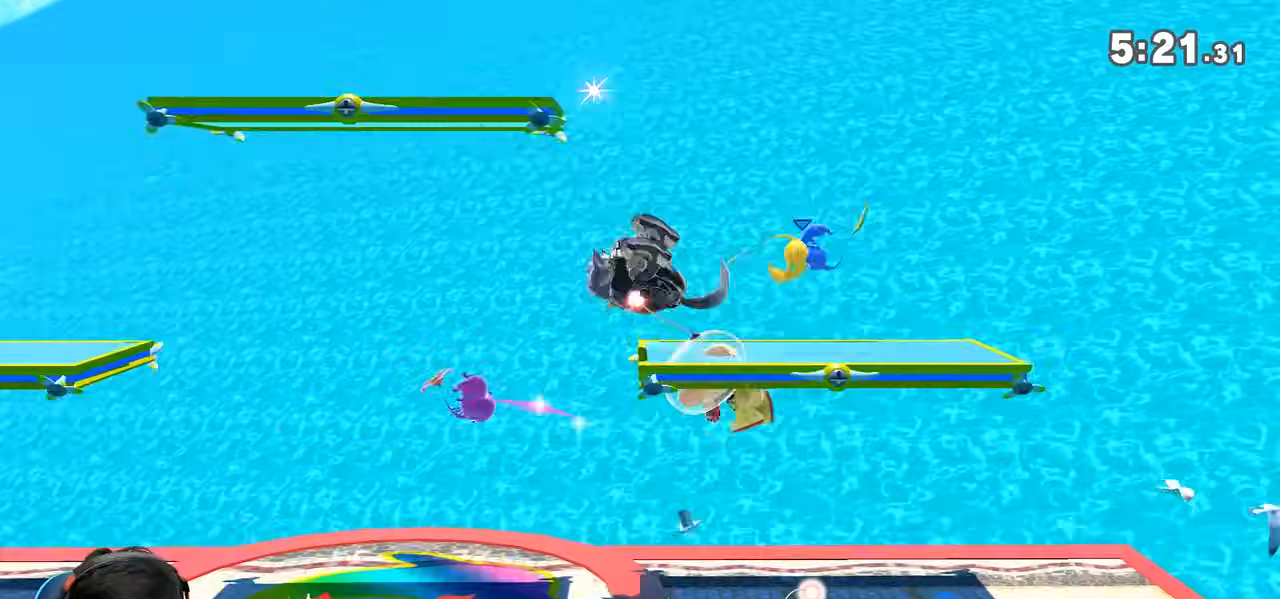
{"dt_ms": 500, "buttons": ["Z"], "left_stick": "right", "right_stick": "center", "events": [[33, "A", "down"], [67, "A", "up"], [133, "left_stick", "center"], [283, "left_stick", "down-right"], [367, "left_stick", "right"], [433, "Z", "down"]]}
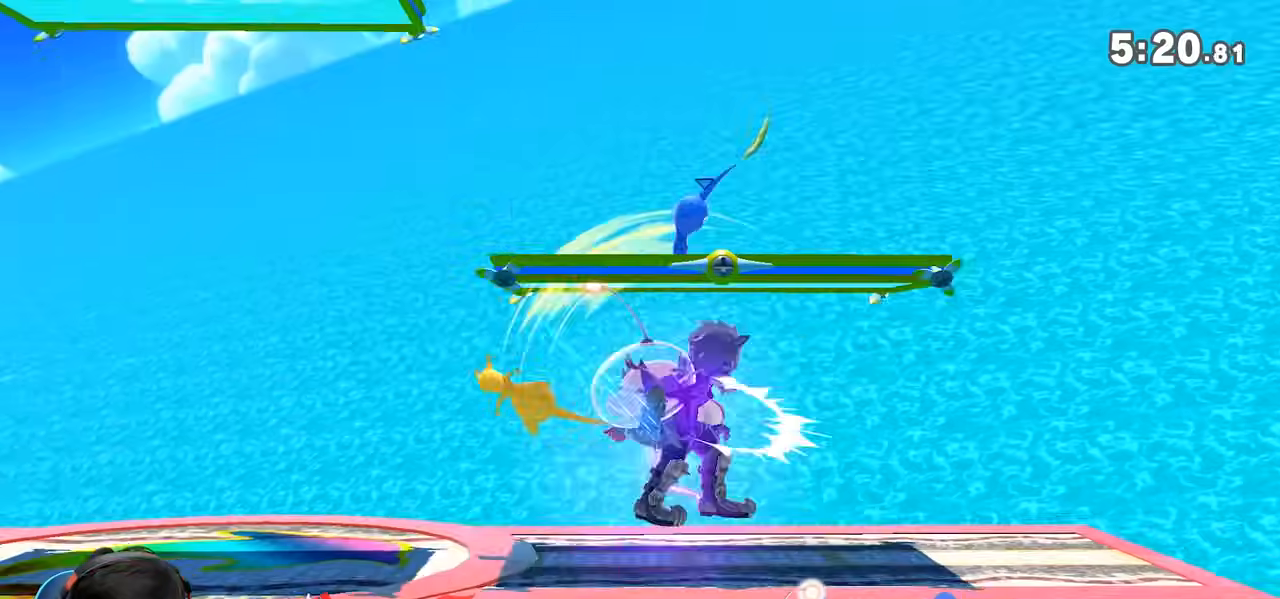
{"dt_ms": 500, "buttons": ["L1"], "left_stick": "right", "right_stick": "center", "events": [[17, "Z", "up"], [150, "left_stick", "center"], [250, "left_stick", "right"], [317, "L1", "down"]]}
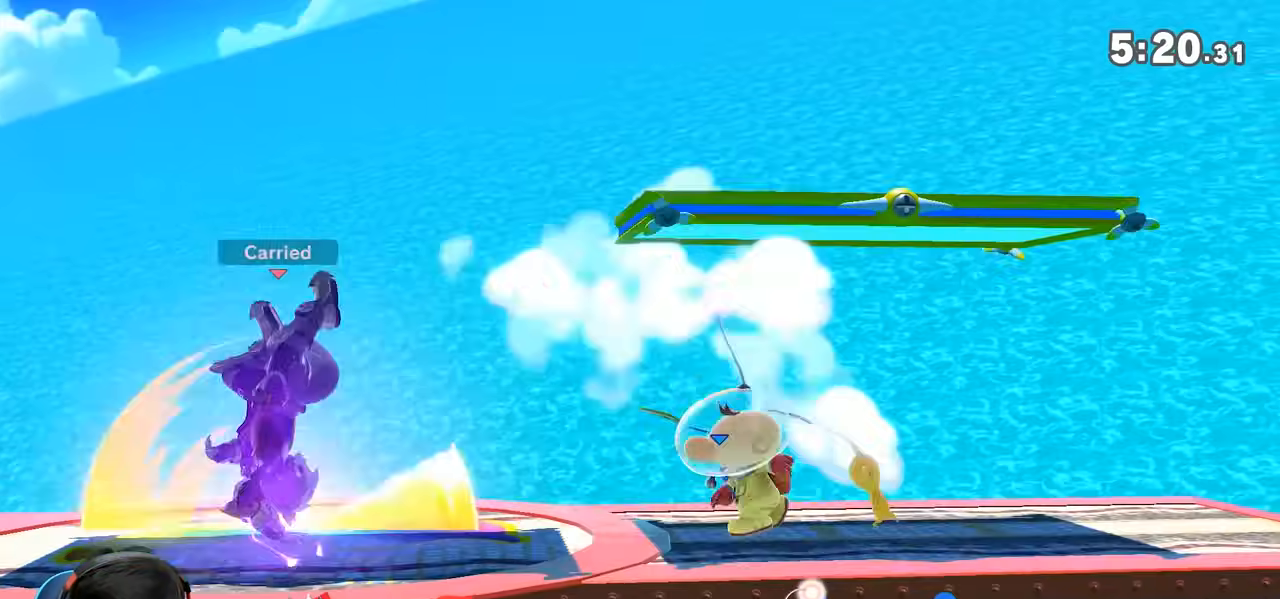
{"dt_ms": 500, "buttons": [], "left_stick": "left", "right_stick": "center", "events": [[17, "L1", "up"], [250, "left_stick", "center"], [417, "left_stick", "left"]]}